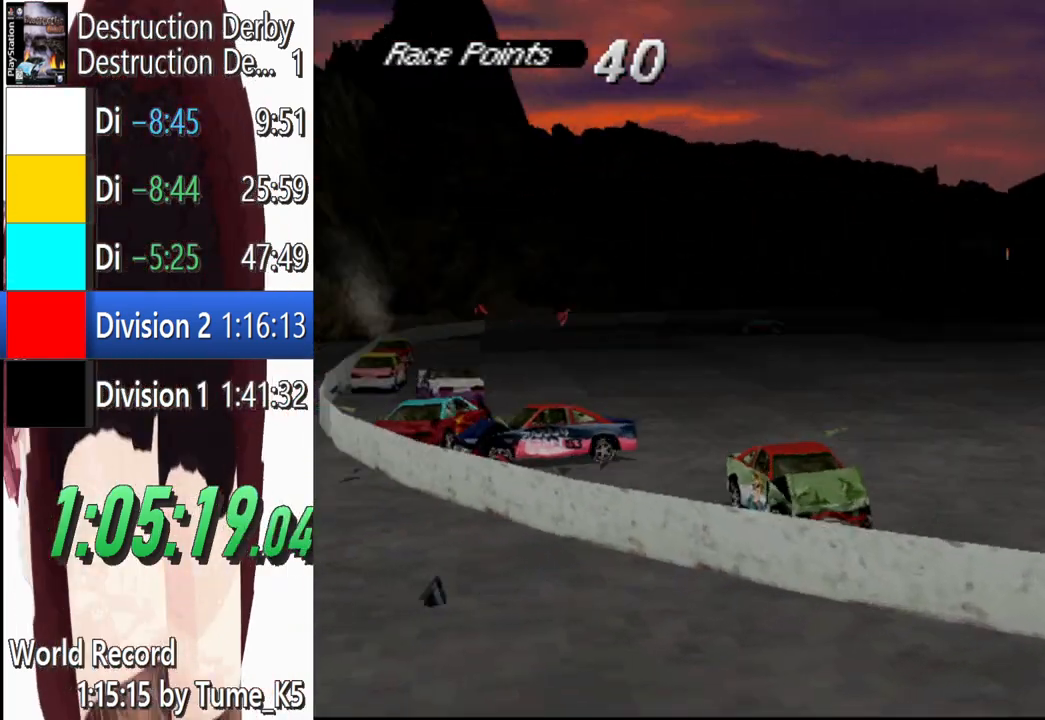
Gameplay with a controller (PlayStation layout); each line is a JSON object with the inputs held at the frame after it. "events" lists button and stick changes between this image and that frame as [ms after this image, input, new state], when the widget could be followed in between. Not read: L1 R3 right_stick.
{"buttons": ["SQUARE"], "left_stick": "center", "events": [[40, "DPAD_LEFT", "up"], [240, "DPAD_LEFT", "down"], [380, "DPAD_LEFT", "up"]]}
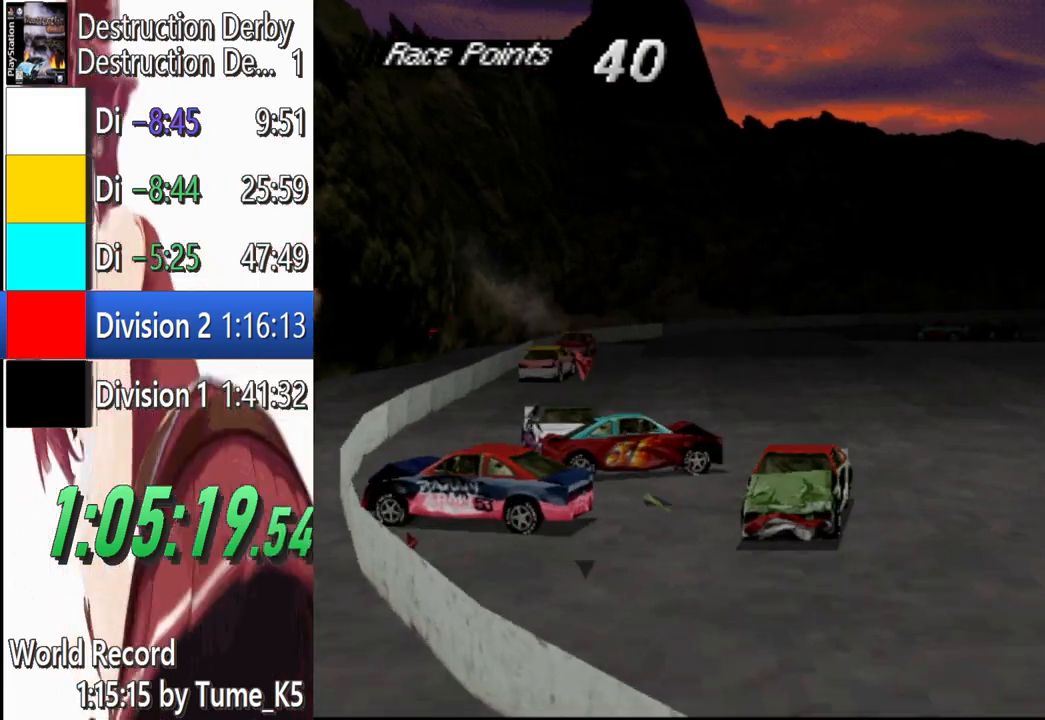
{"buttons": ["SQUARE"], "left_stick": "center", "events": []}
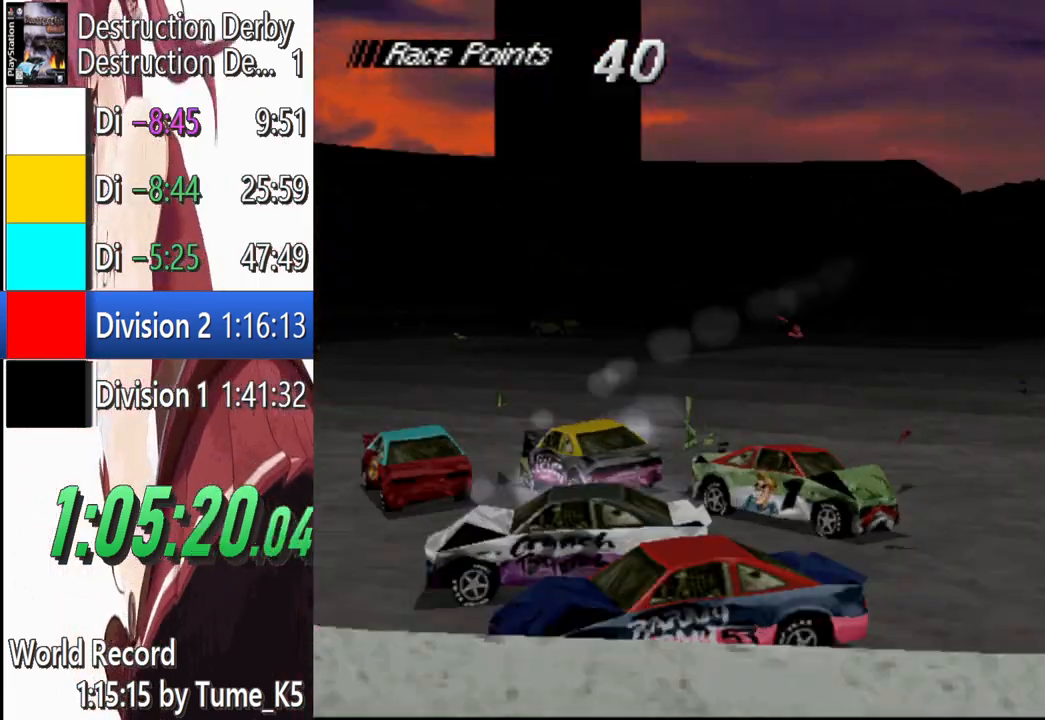
{"buttons": ["SQUARE"], "left_stick": "center", "events": []}
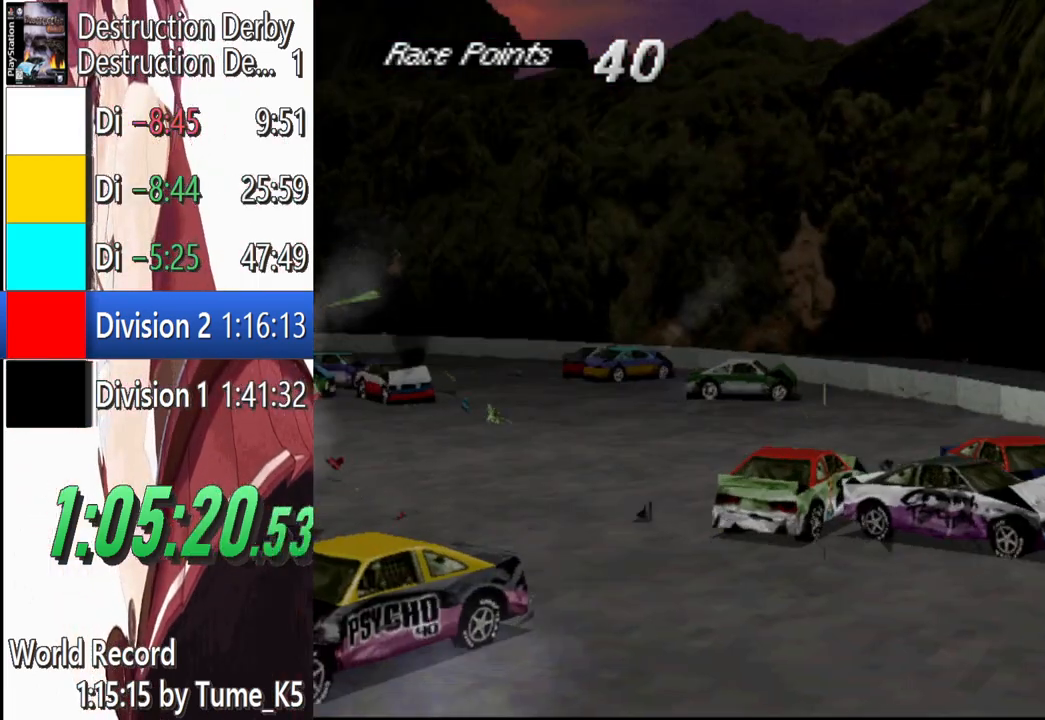
{"buttons": ["SQUARE", "DPAD_LEFT"], "left_stick": "center", "events": [[300, "DPAD_LEFT", "down"]]}
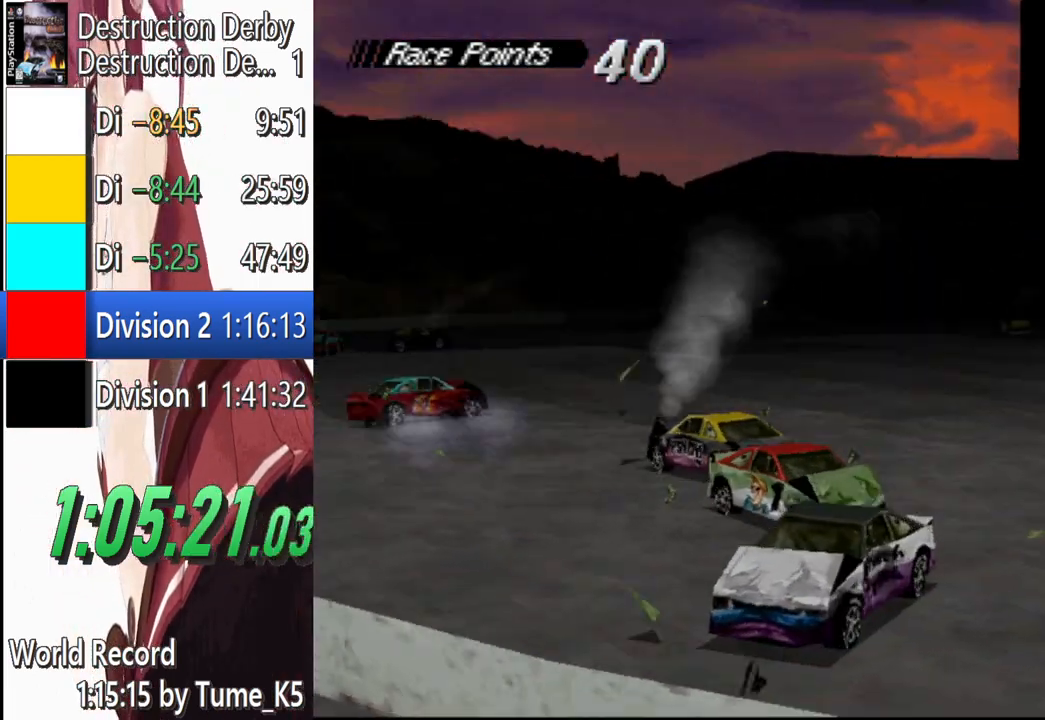
{"buttons": ["SQUARE"], "left_stick": "center", "events": [[400, "DPAD_LEFT", "up"]]}
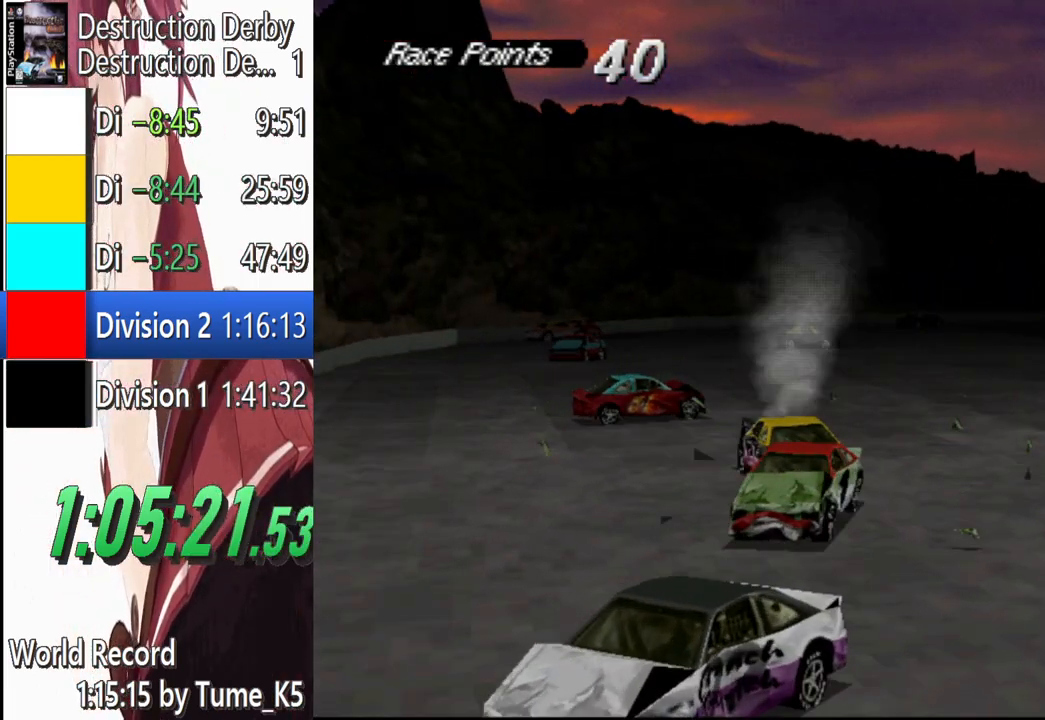
{"buttons": ["SQUARE", "DPAD_LEFT"], "left_stick": "center", "events": [[420, "DPAD_LEFT", "down"]]}
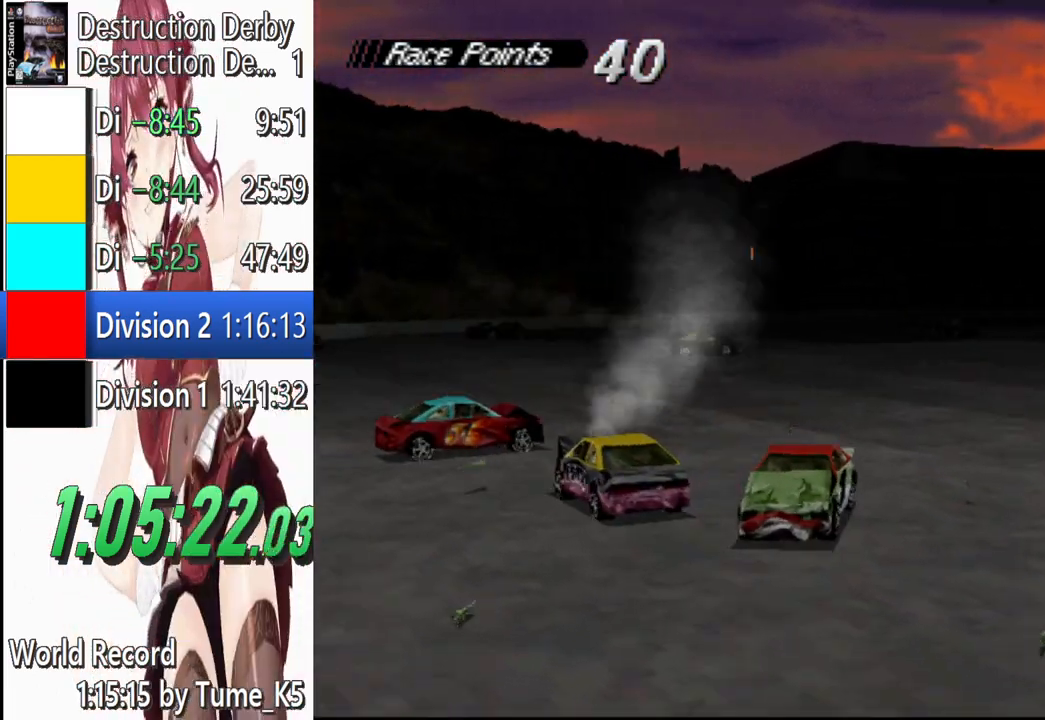
{"buttons": ["SQUARE", "DPAD_LEFT"], "left_stick": "center", "events": [[100, "DPAD_LEFT", "up"], [440, "DPAD_LEFT", "down"]]}
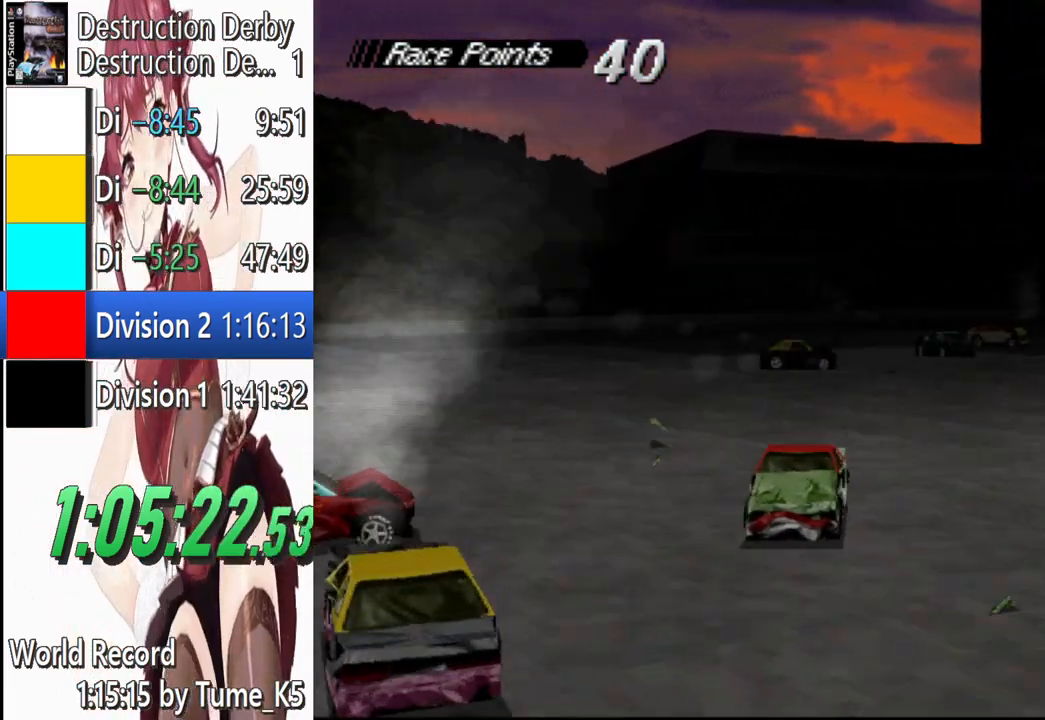
{"buttons": ["SQUARE"], "left_stick": "center", "events": [[180, "DPAD_LEFT", "up"]]}
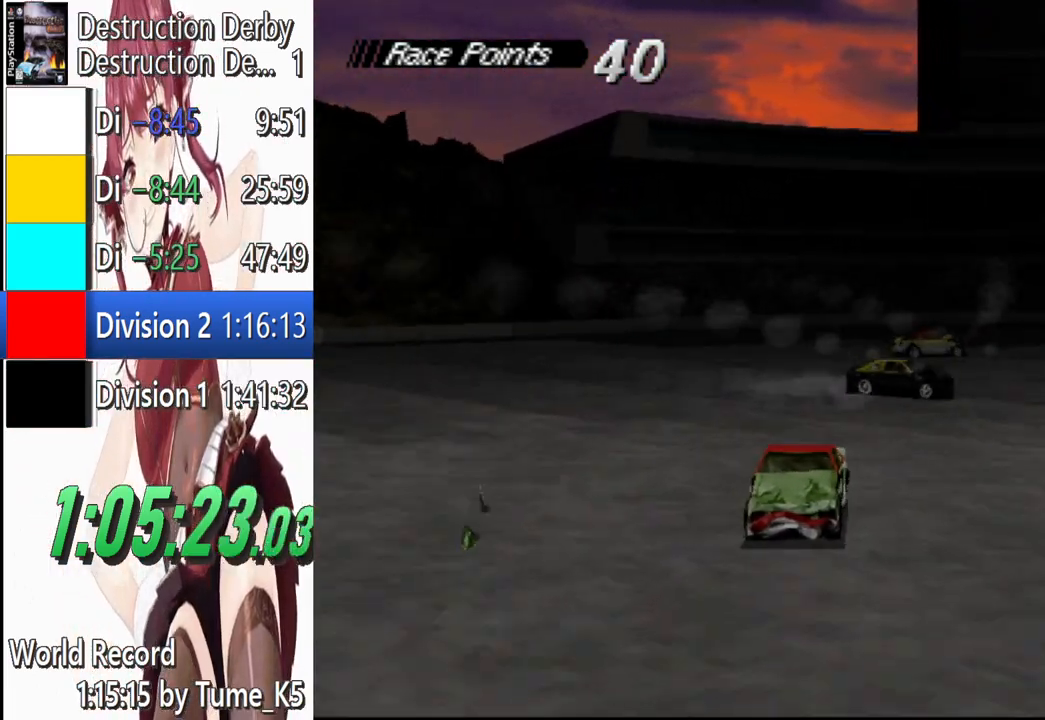
{"buttons": ["SQUARE"], "left_stick": "center", "events": [[300, "DPAD_RIGHT", "down"], [460, "DPAD_RIGHT", "up"]]}
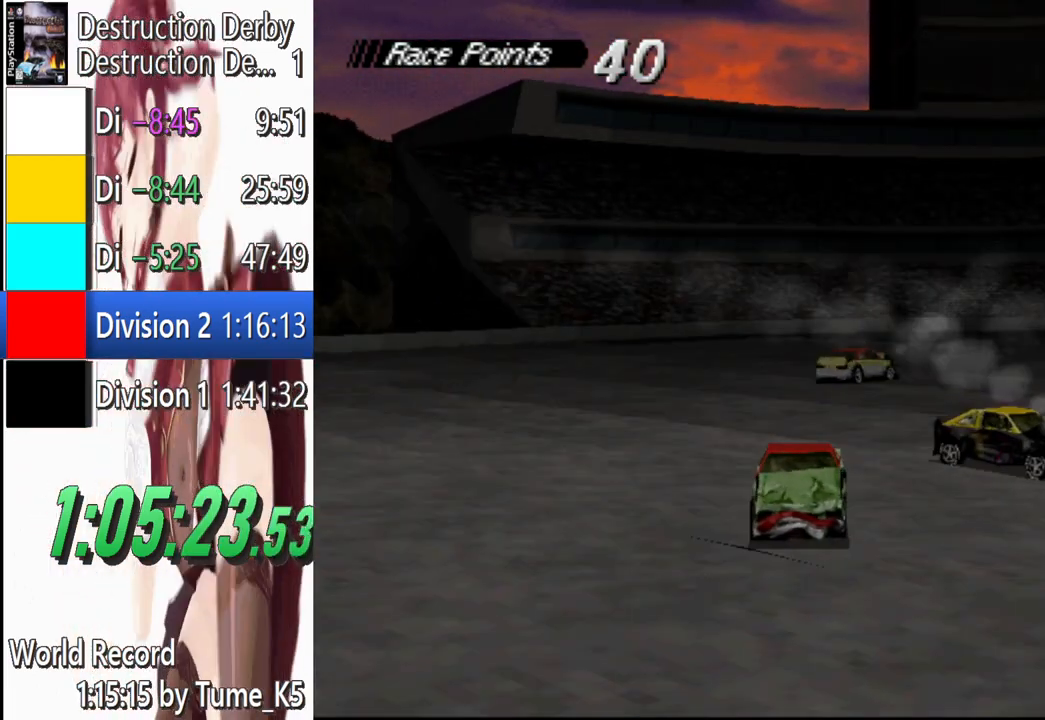
{"buttons": ["SQUARE", "DPAD_LEFT"], "left_stick": "center", "events": [[340, "DPAD_LEFT", "down"]]}
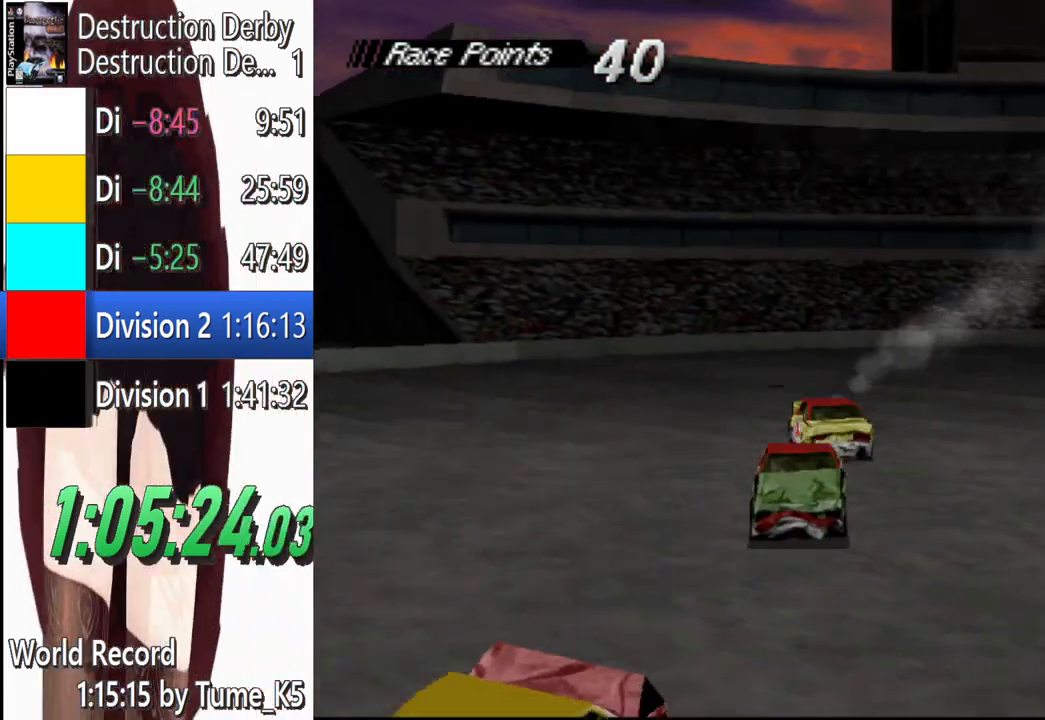
{"buttons": ["SQUARE", "DPAD_LEFT"], "left_stick": "center", "events": [[160, "DPAD_LEFT", "up"], [300, "DPAD_LEFT", "down"]]}
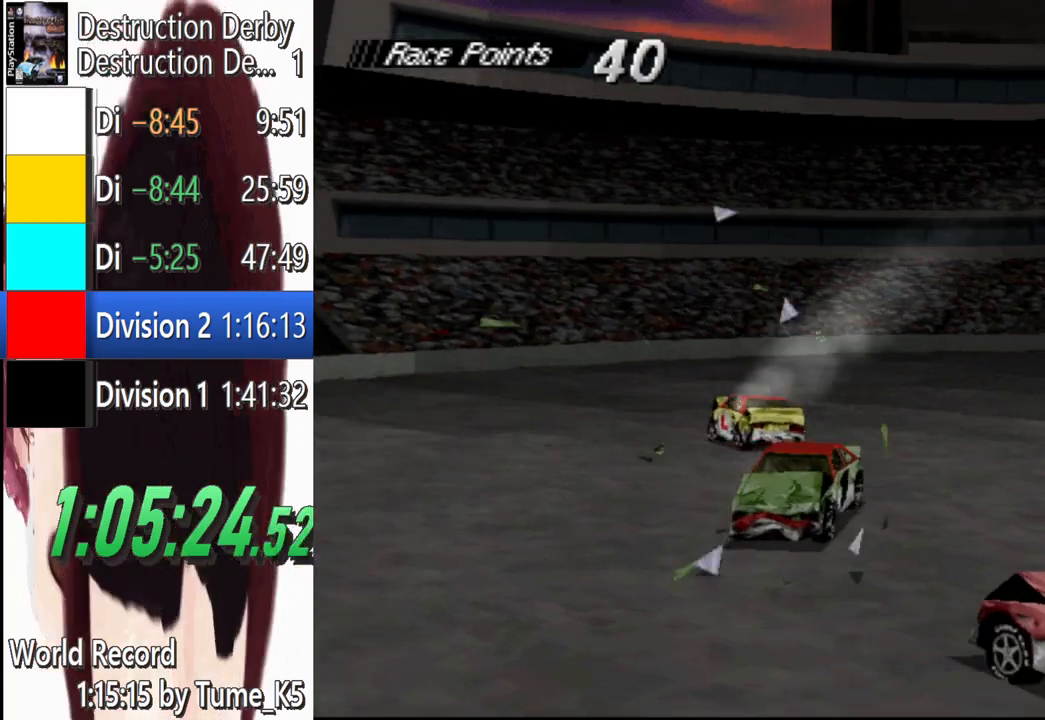
{"buttons": ["SQUARE", "DPAD_LEFT"], "left_stick": "center", "events": []}
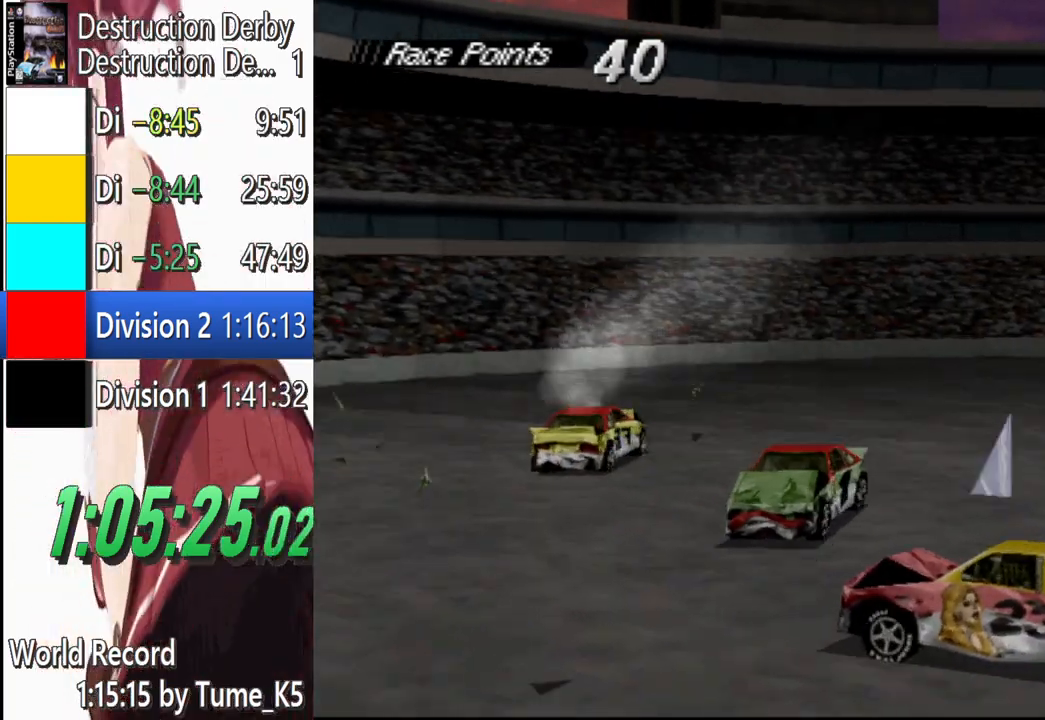
{"buttons": ["SQUARE", "DPAD_LEFT"], "left_stick": "center", "events": []}
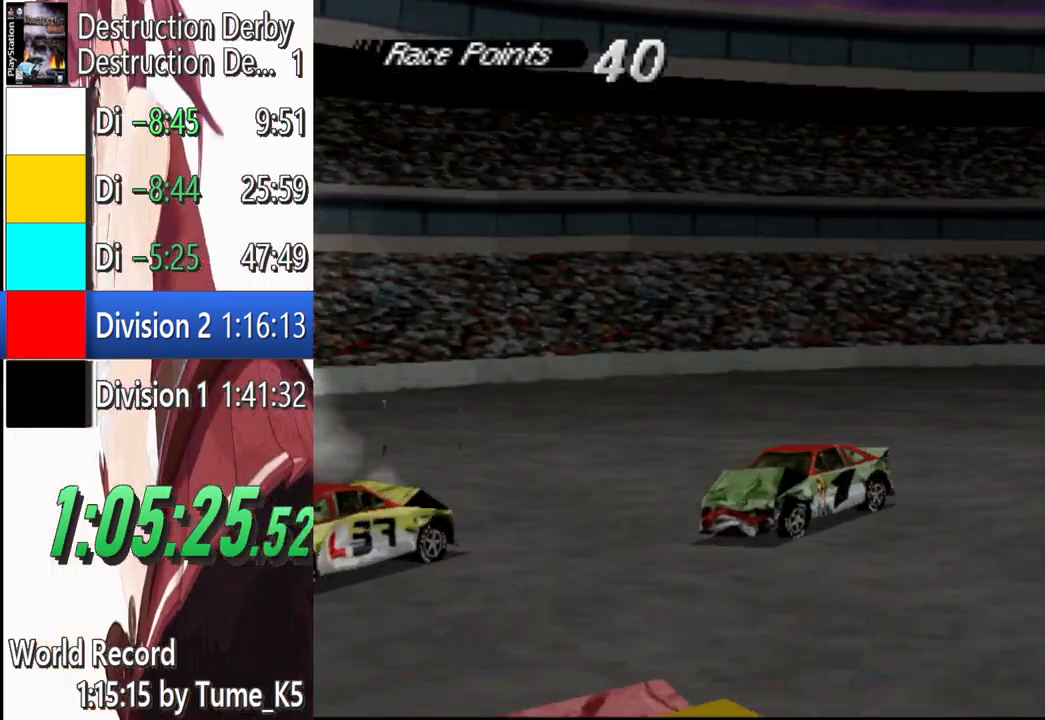
{"buttons": ["SQUARE", "DPAD_LEFT"], "left_stick": "center", "events": []}
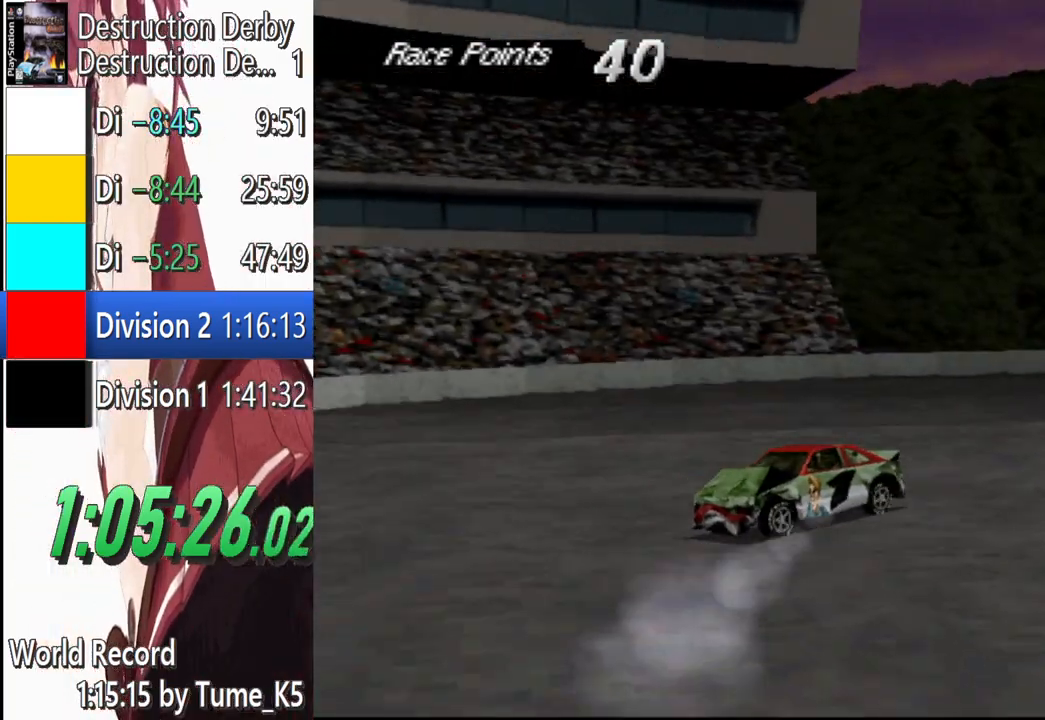
{"buttons": ["SQUARE", "DPAD_LEFT"], "left_stick": "center", "events": []}
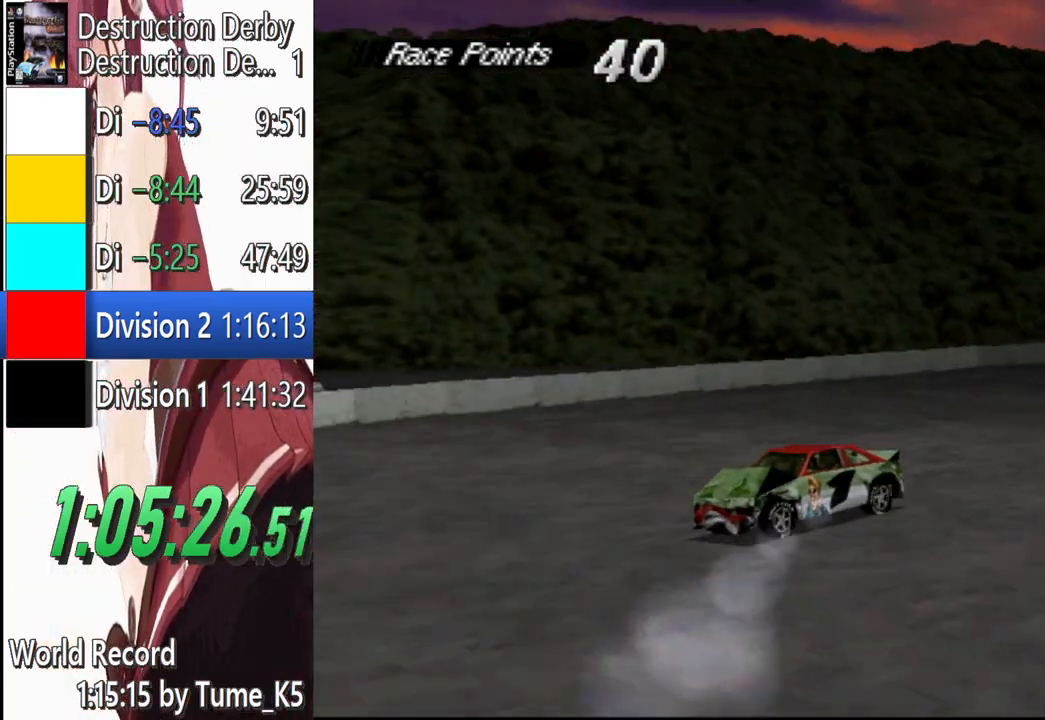
{"buttons": ["SQUARE", "DPAD_LEFT"], "left_stick": "center", "events": []}
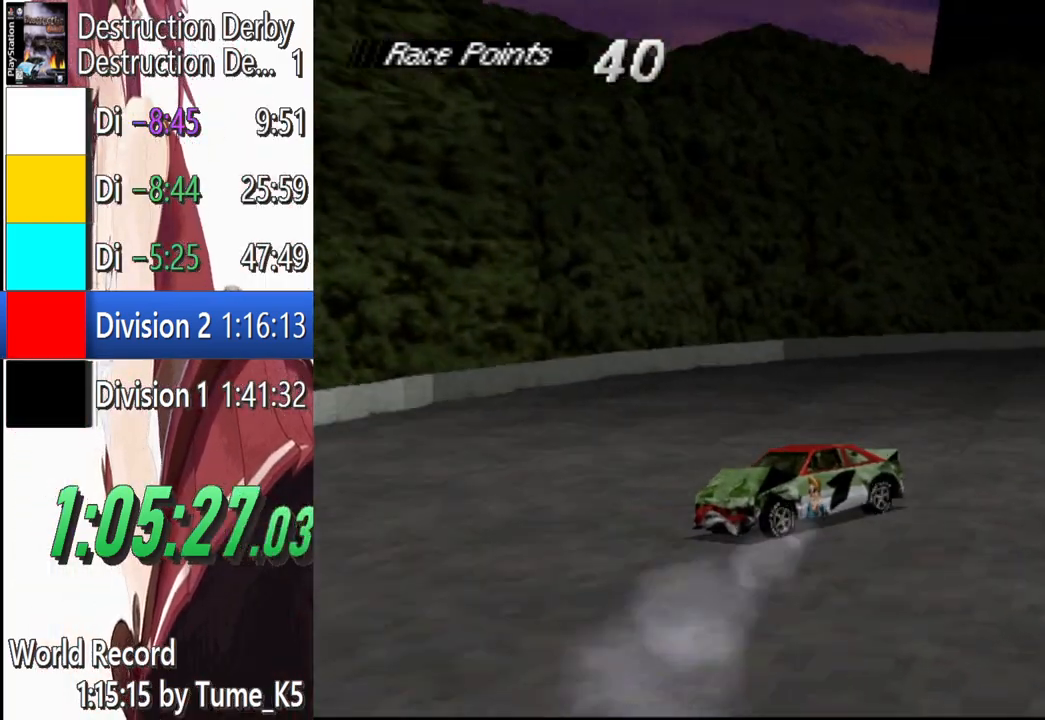
{"buttons": ["SQUARE", "DPAD_LEFT"], "left_stick": "center", "events": [[300, "DPAD_LEFT", "up"], [460, "DPAD_LEFT", "down"]]}
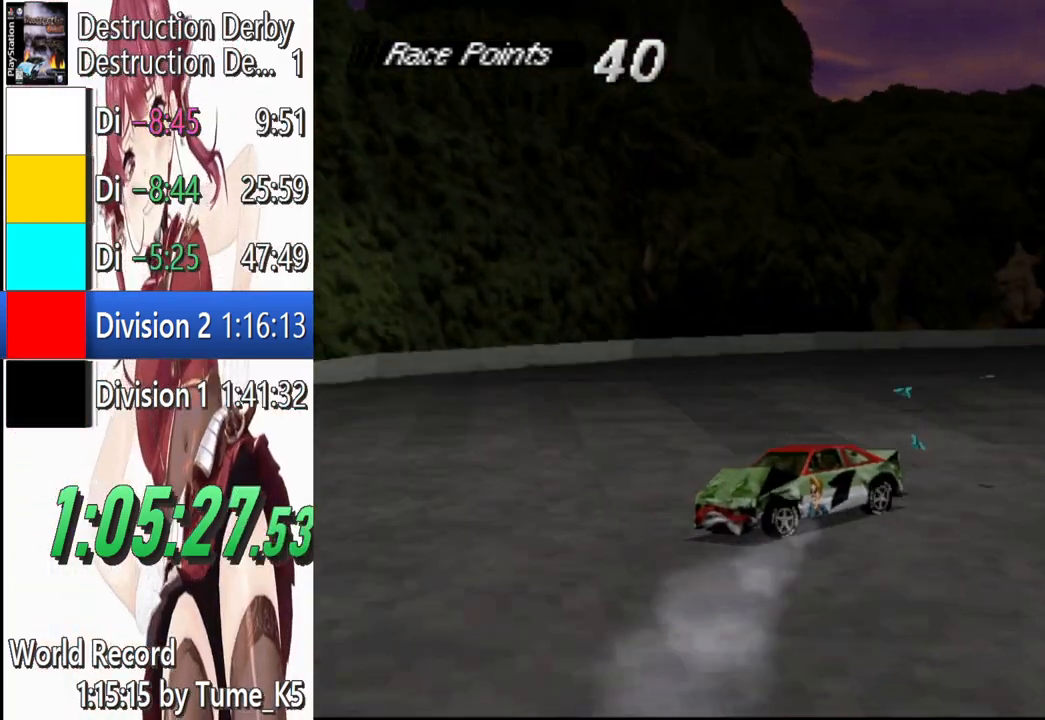
{"buttons": ["SQUARE", "DPAD_LEFT"], "left_stick": "center", "events": [[120, "DPAD_LEFT", "up"], [180, "DPAD_LEFT", "down"], [320, "DPAD_LEFT", "up"], [480, "DPAD_LEFT", "down"]]}
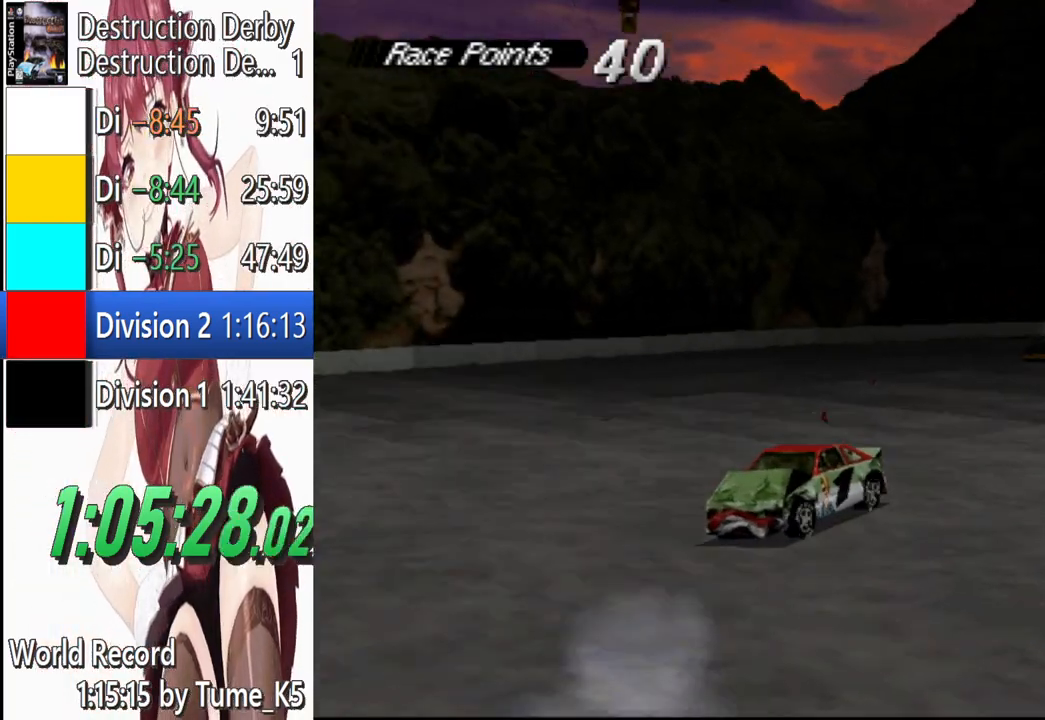
{"buttons": ["SQUARE", "DPAD_RIGHT"], "left_stick": "center", "events": [[180, "DPAD_LEFT", "up"], [440, "DPAD_RIGHT", "down"]]}
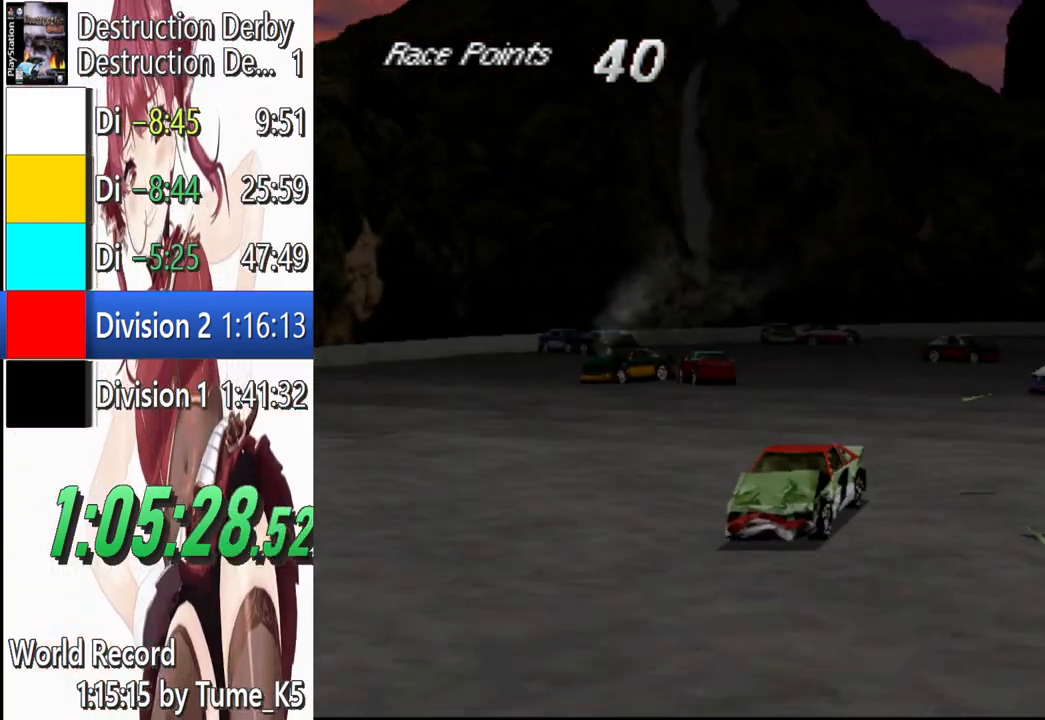
{"buttons": ["SQUARE", "DPAD_LEFT"], "left_stick": "center", "events": [[60, "DPAD_RIGHT", "up"], [280, "DPAD_LEFT", "down"]]}
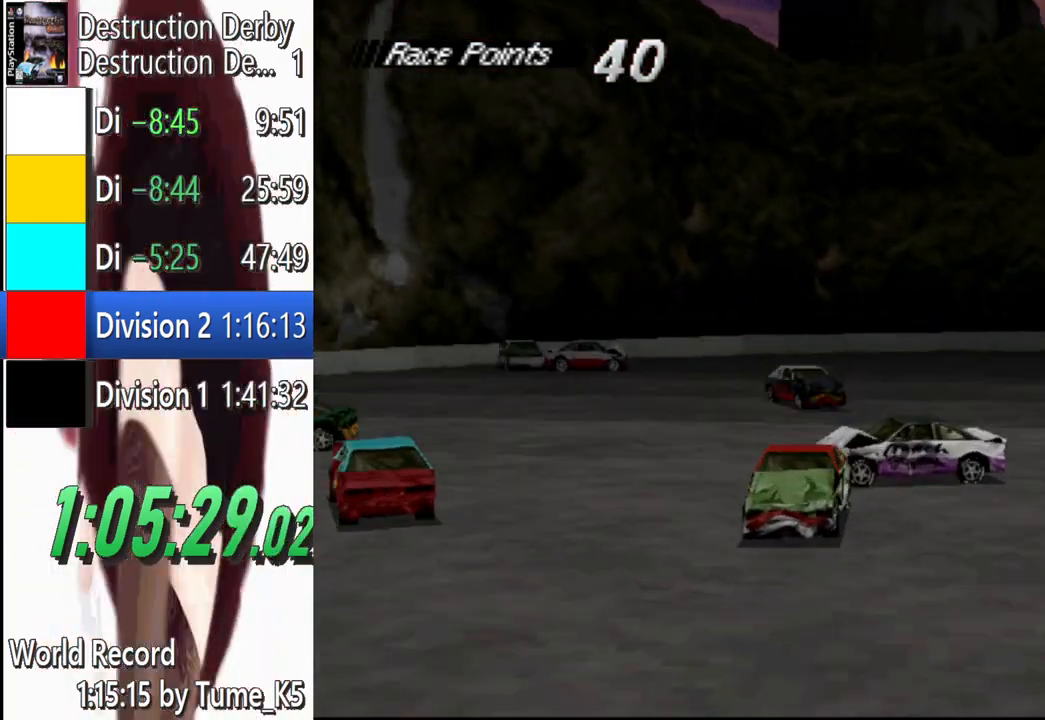
{"buttons": ["SQUARE"], "left_stick": "center", "events": [[20, "DPAD_LEFT", "up"]]}
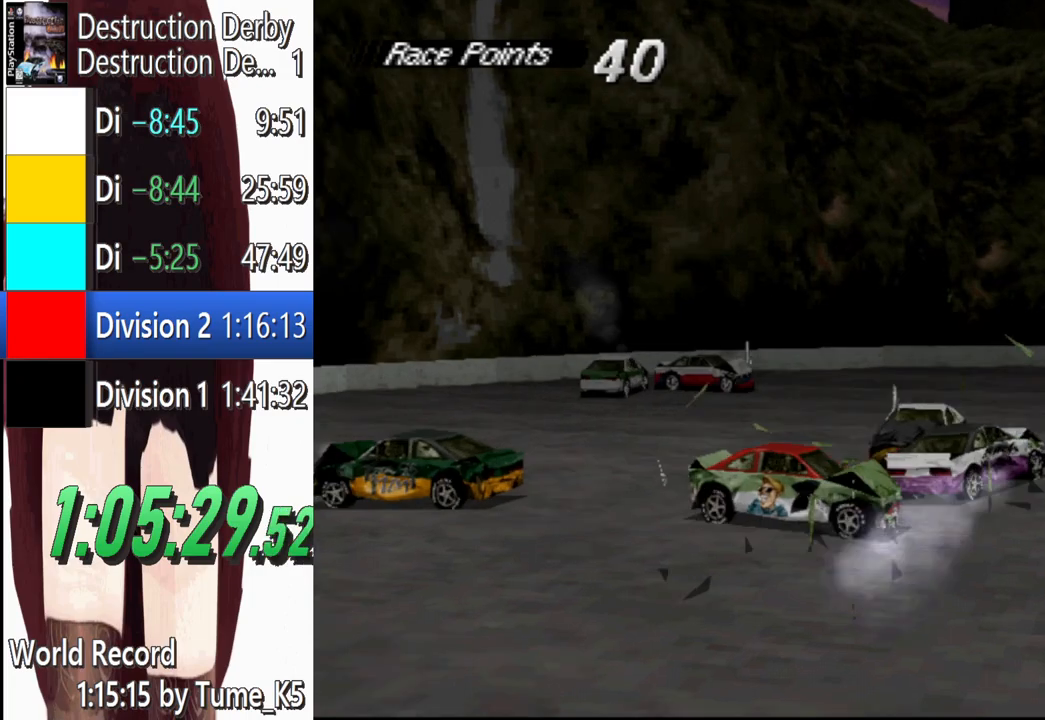
{"buttons": ["SQUARE"], "left_stick": "center", "events": []}
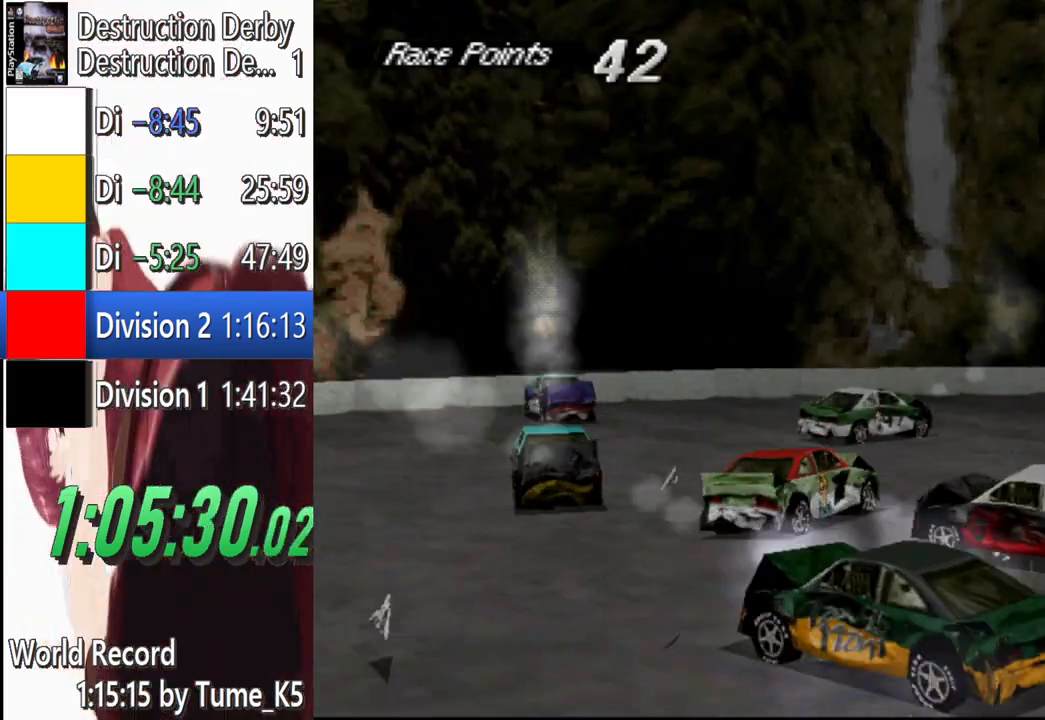
{"buttons": ["CROSS"], "left_stick": "center", "events": [[160, "CROSS", "down"], [360, "SQUARE", "up"]]}
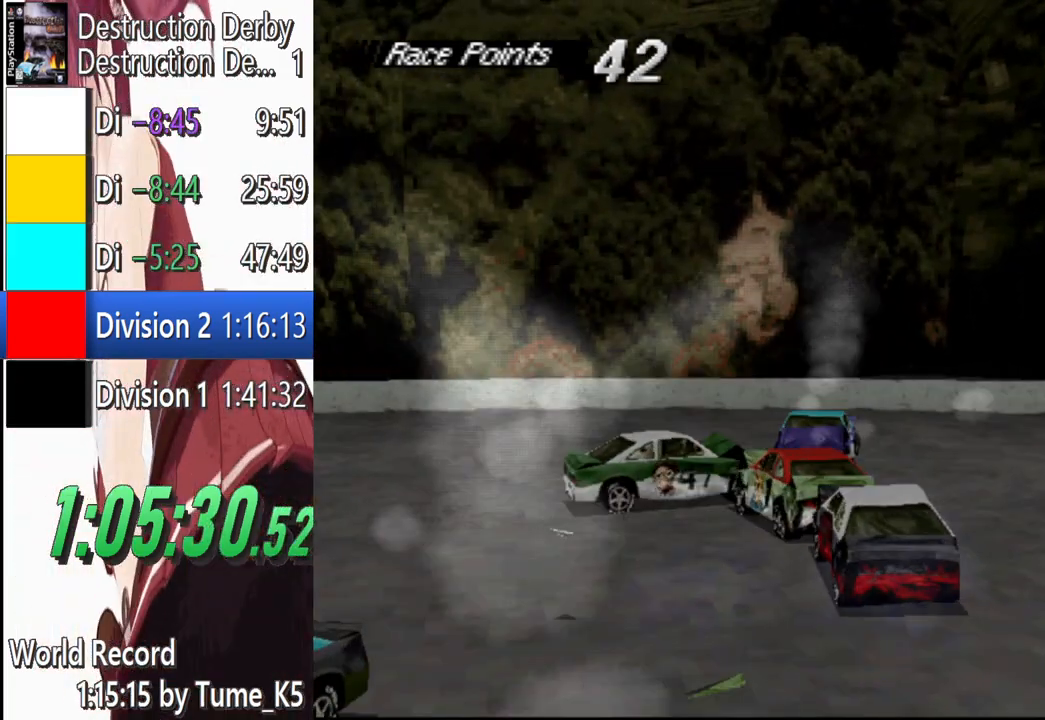
{"buttons": ["CROSS", "R1"], "left_stick": "center"}
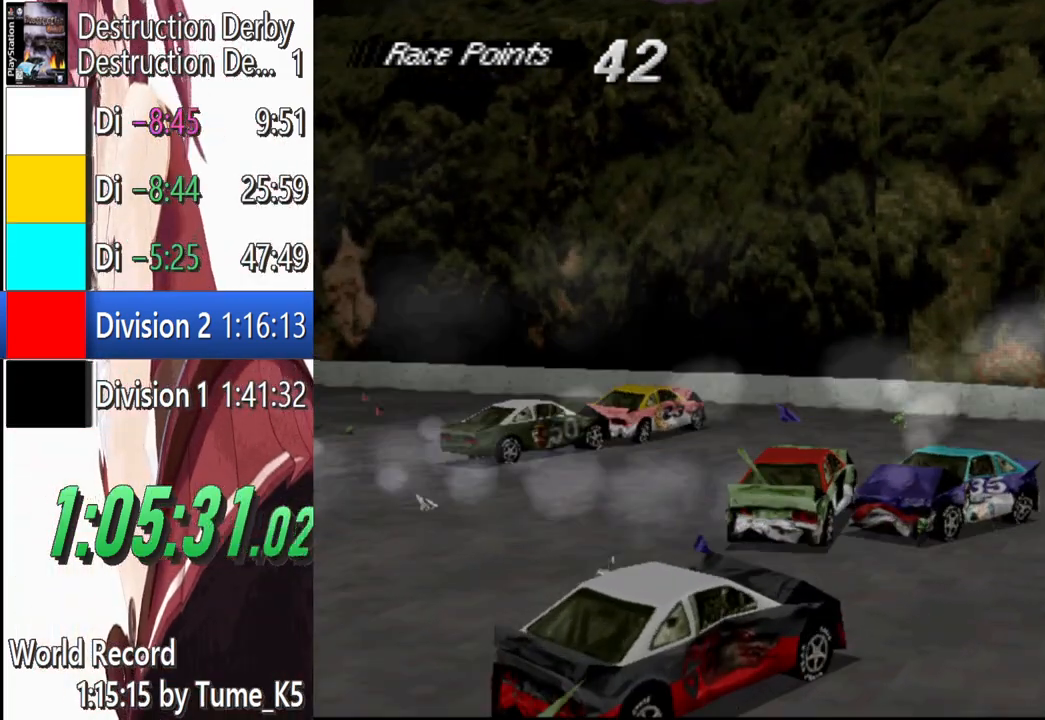
{"buttons": ["DPAD_RIGHT"], "left_stick": "center"}
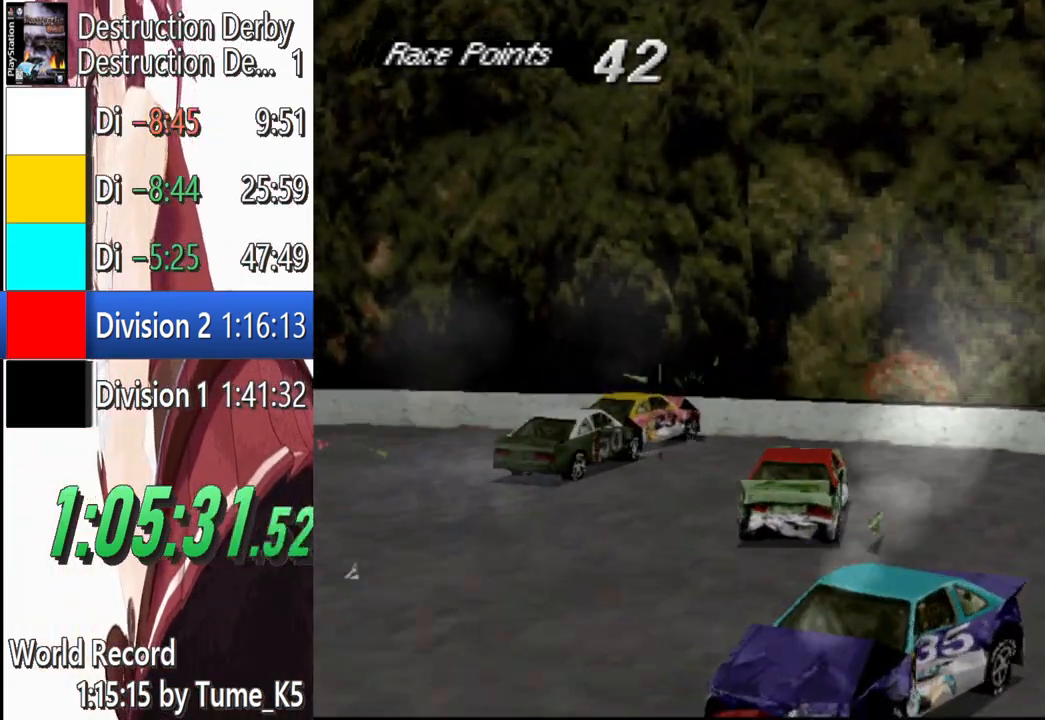
{"buttons": ["SQUARE"], "left_stick": "center", "events": [[40, "SQUARE", "down"], [60, "DPAD_RIGHT", "up"]]}
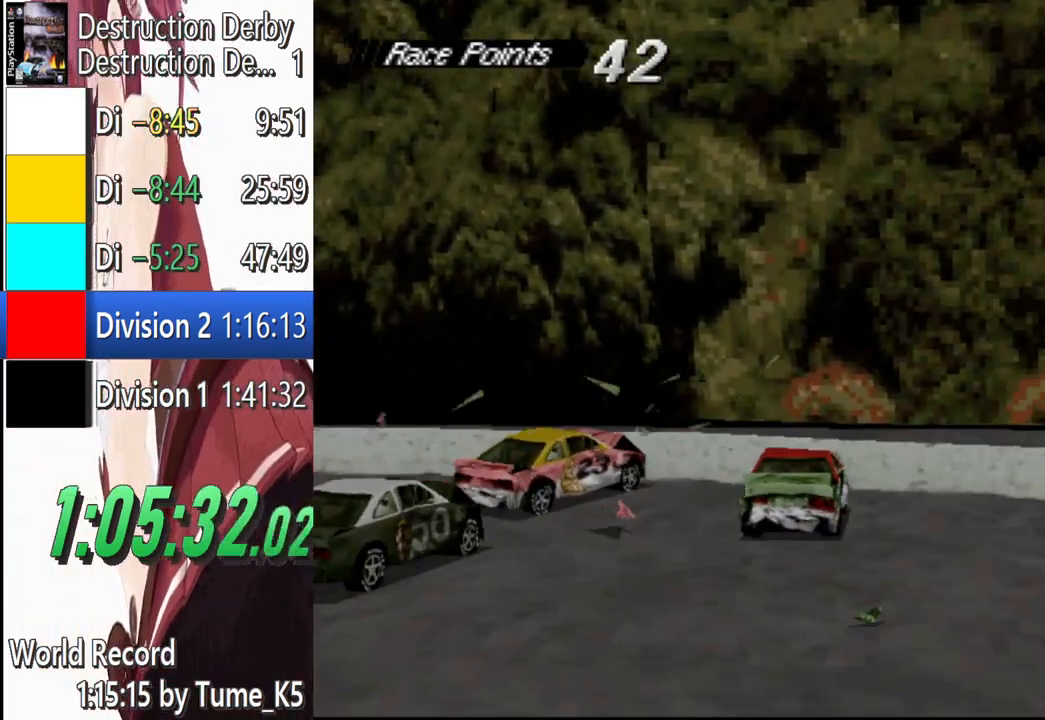
{"buttons": ["SQUARE", "DPAD_LEFT"], "left_stick": "center", "events": [[260, "DPAD_LEFT", "down"]]}
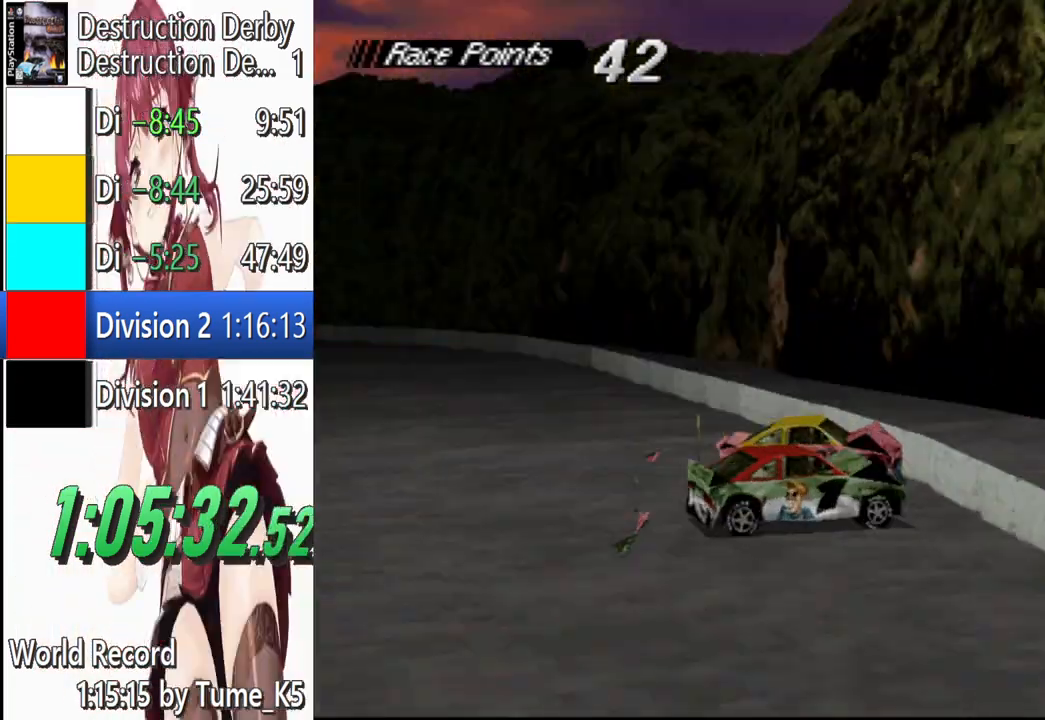
{"buttons": ["SQUARE"], "left_stick": "center", "events": [[160, "DPAD_LEFT", "up"]]}
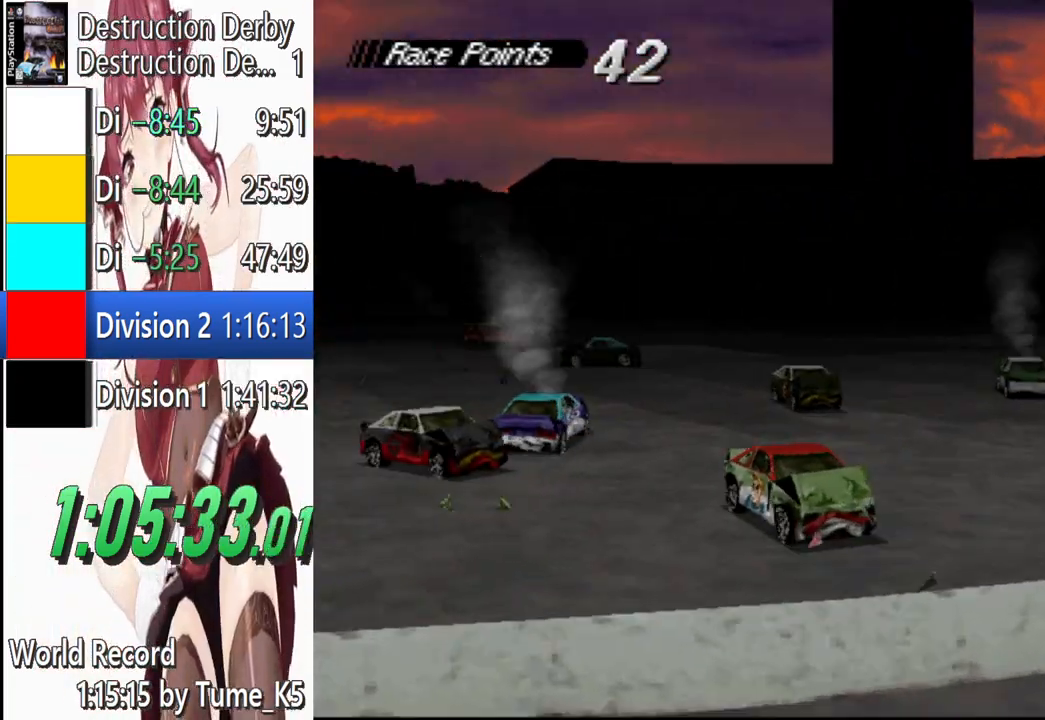
{"buttons": ["SQUARE"], "left_stick": "center", "events": [[200, "DPAD_LEFT", "down"], [360, "DPAD_LEFT", "up"]]}